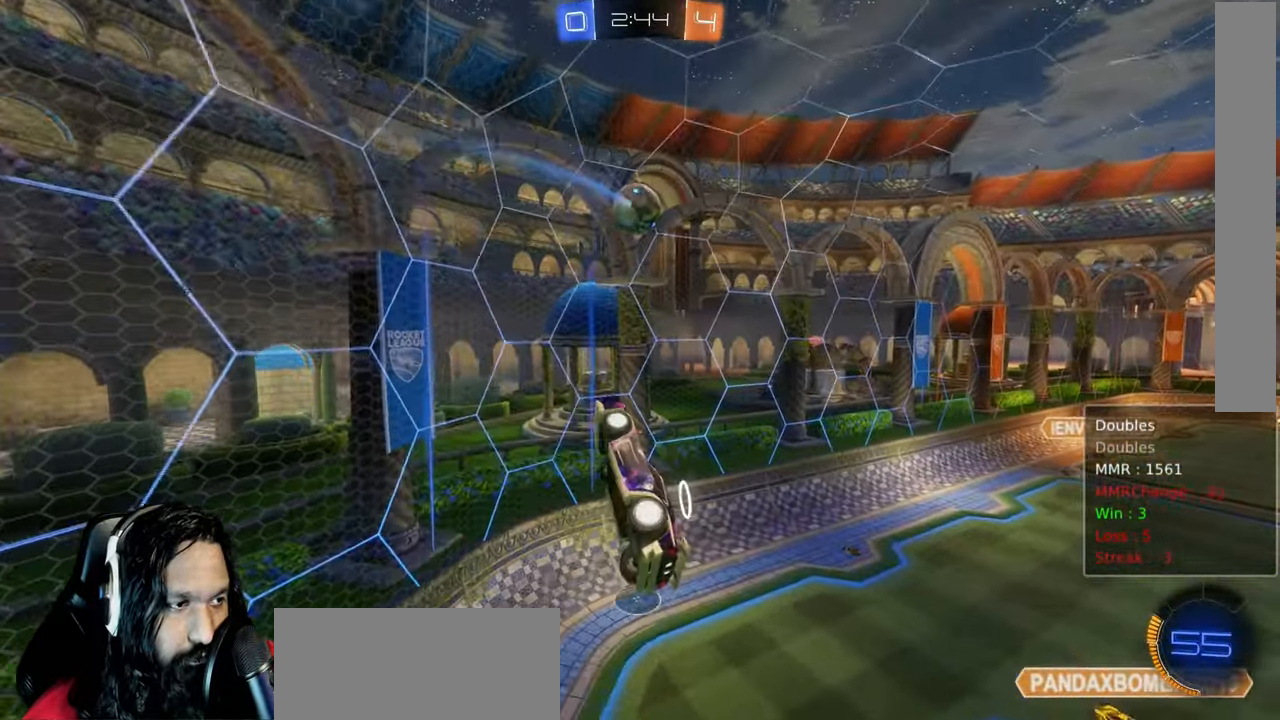
Gameplay with a controller (PlayStation layout); each line is a JSON object with the inputs held at the frame after it (dt_ms = milliseconds from this image to that frame). "events" lists button and stick changes between this image and that frame as [ms after this image, input, new state], when the widget could be followed in between. Not read: L3 TOUCHPAD.
{"dt_ms": 500, "buttons": ["R2"], "left_stick": "up-right", "right_stick": "center", "events": [[67, "L1", "down"], [100, "left_stick", "left"], [217, "CIRCLE", "down"], [250, "L1", "up"], [250, "left_stick", "up-right"], [283, "CIRCLE", "up"]]}
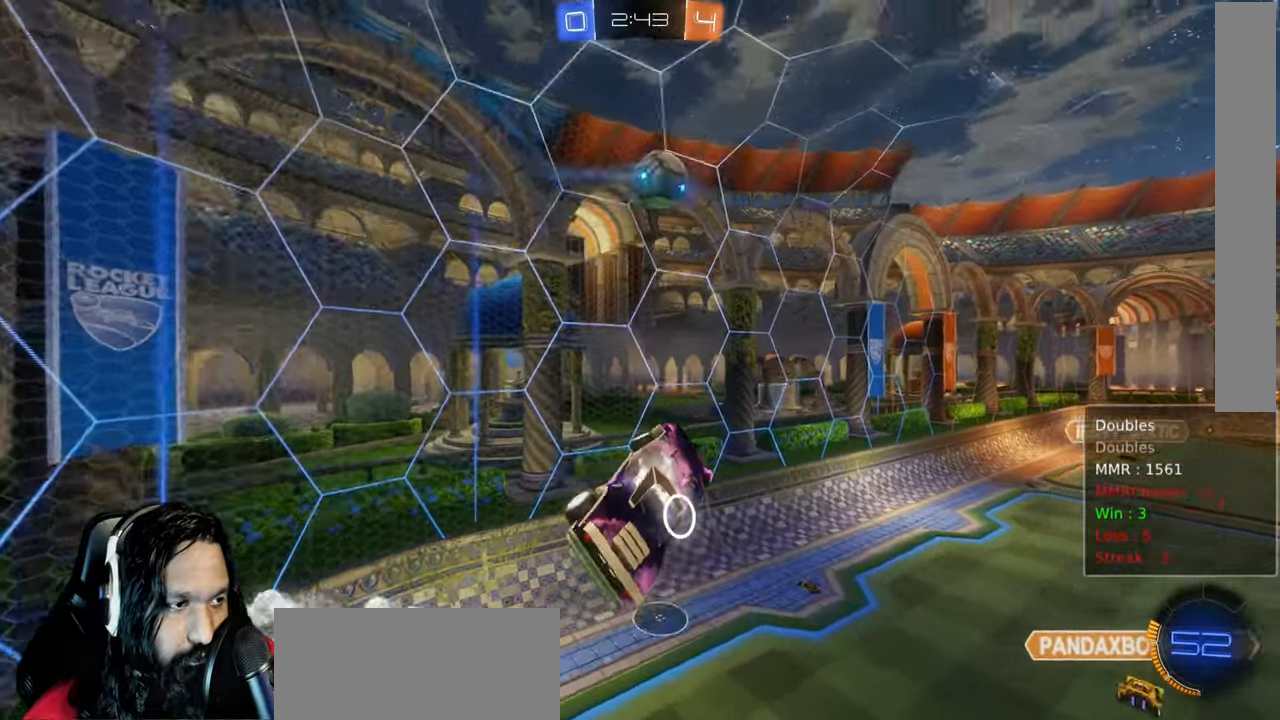
{"dt_ms": 500, "buttons": ["R2"], "left_stick": "center", "right_stick": "center", "events": [[83, "L1", "down"], [83, "left_stick", "up-left"], [217, "left_stick", "center"], [250, "L1", "up"]]}
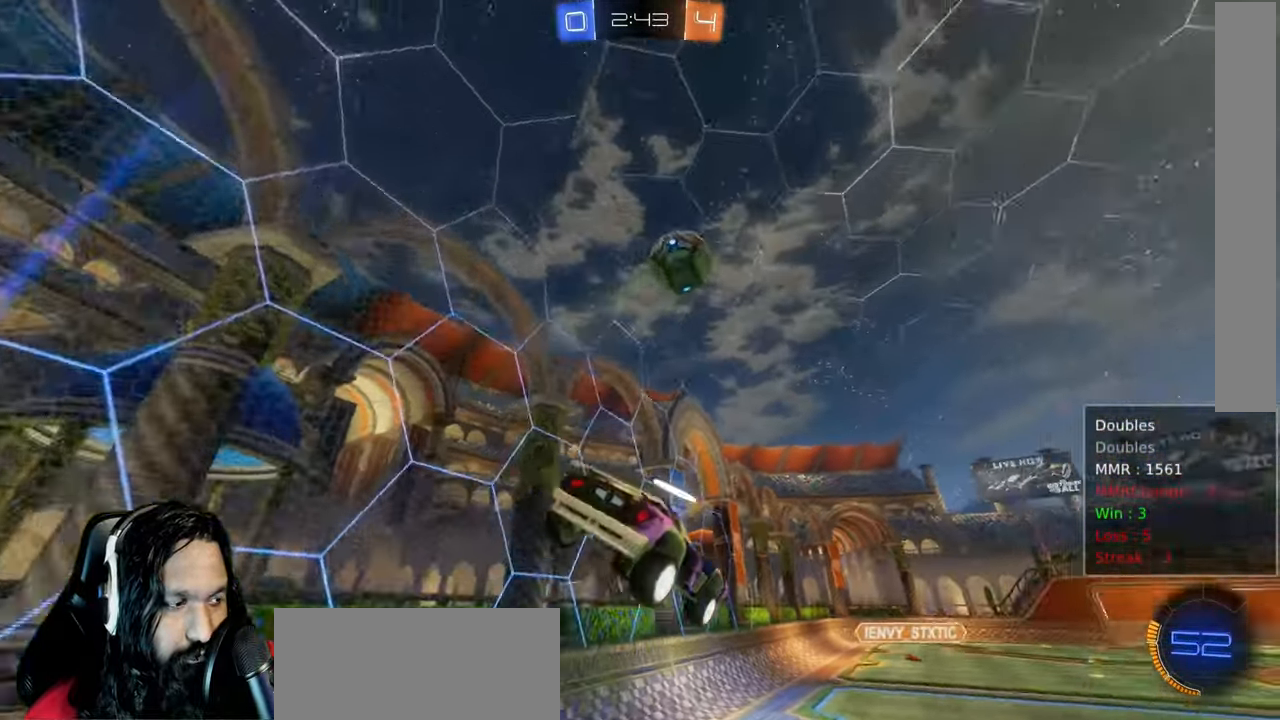
{"dt_ms": 1000, "buttons": ["CIRCLE", "R2"], "left_stick": "center", "right_stick": "center", "events": [[467, "left_stick", "right"], [917, "CIRCLE", "down"], [950, "left_stick", "center"]]}
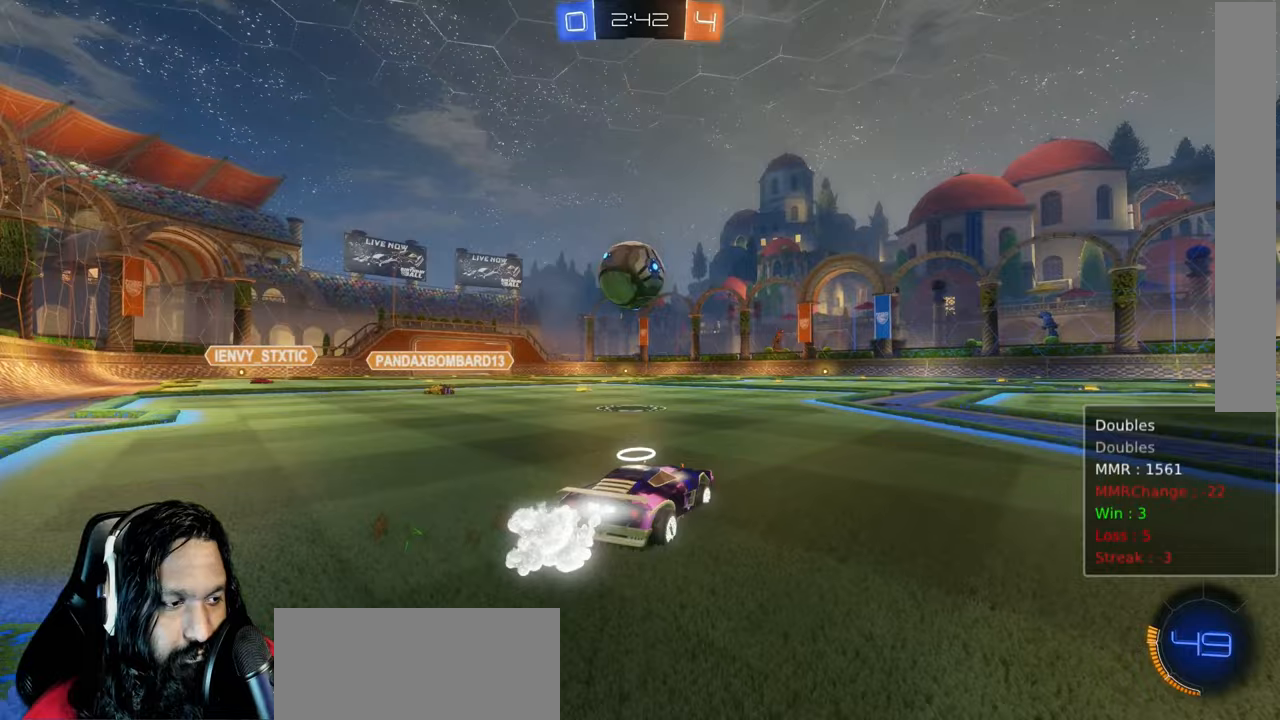
{"dt_ms": 1000, "buttons": [], "left_stick": "up-left", "right_stick": "center", "events": [[217, "CIRCLE", "up"], [417, "TRIANGLE", "down"], [417, "left_stick", "up-left"], [567, "TRIANGLE", "up"], [617, "R2", "up"], [650, "left_stick", "center"], [933, "left_stick", "up-left"]]}
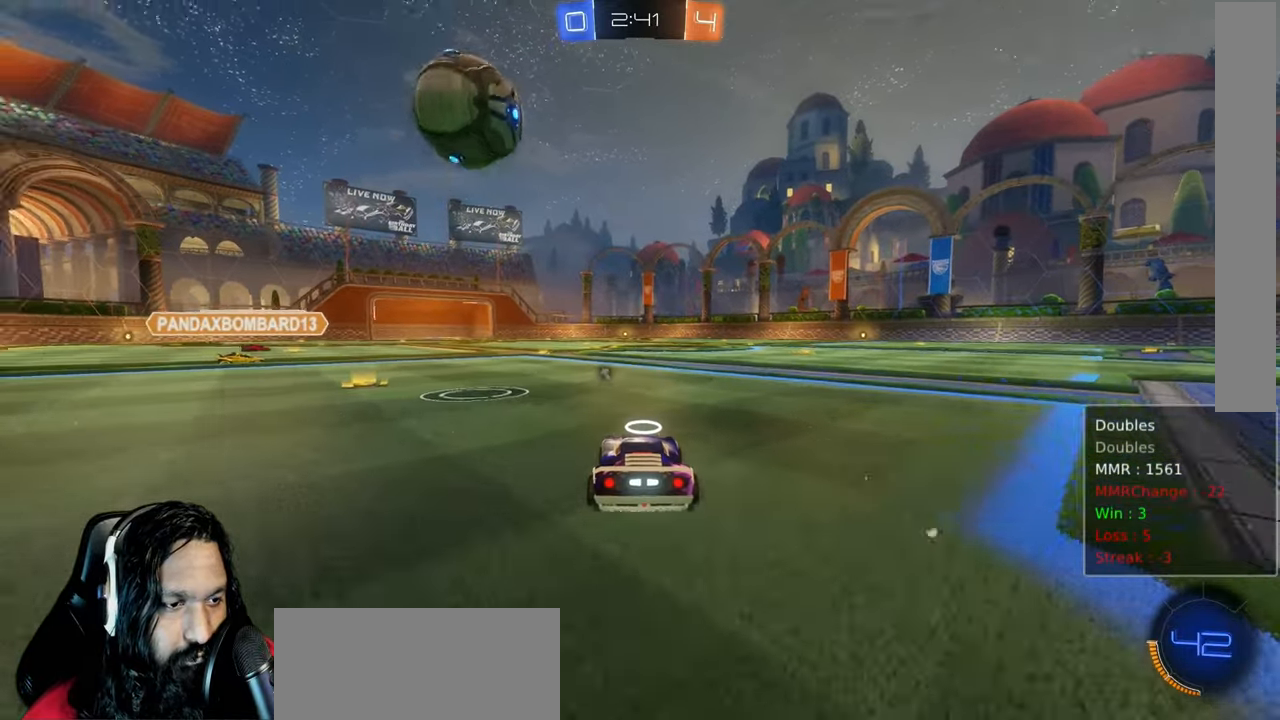
{"dt_ms": 500, "buttons": ["CROSS", "R2"], "left_stick": "down", "right_stick": "center", "events": [[100, "left_stick", "center"], [217, "left_stick", "down-right"], [300, "R2", "down"], [350, "CROSS", "down"], [350, "left_stick", "down"]]}
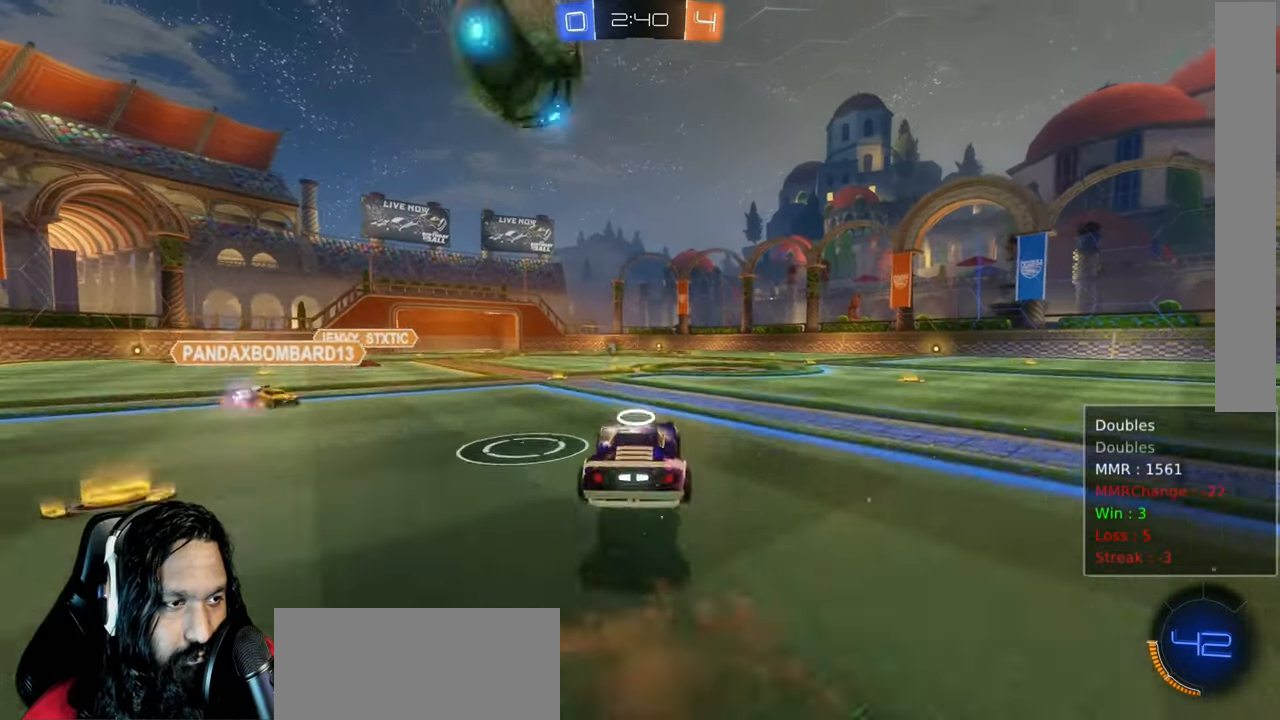
{"dt_ms": 500, "buttons": ["CIRCLE", "L1", "R2"], "left_stick": "down-left", "right_stick": "center", "events": [[67, "CROSS", "up"], [83, "CIRCLE", "down"], [200, "left_stick", "center"], [217, "CROSS", "down"], [250, "left_stick", "left"], [317, "L1", "down"], [367, "CROSS", "up"], [450, "left_stick", "down-left"]]}
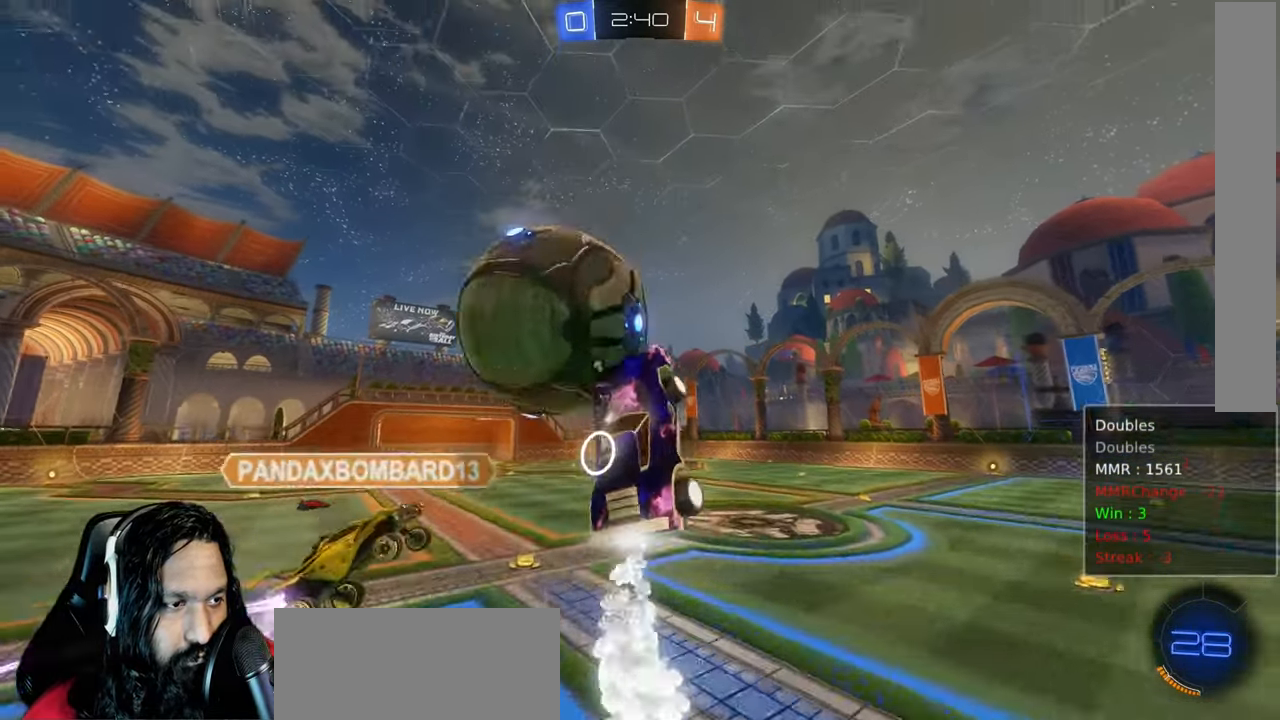
{"dt_ms": 500, "buttons": ["L1", "R2"], "left_stick": "down-left", "right_stick": "center", "events": [[217, "CIRCLE", "up"]]}
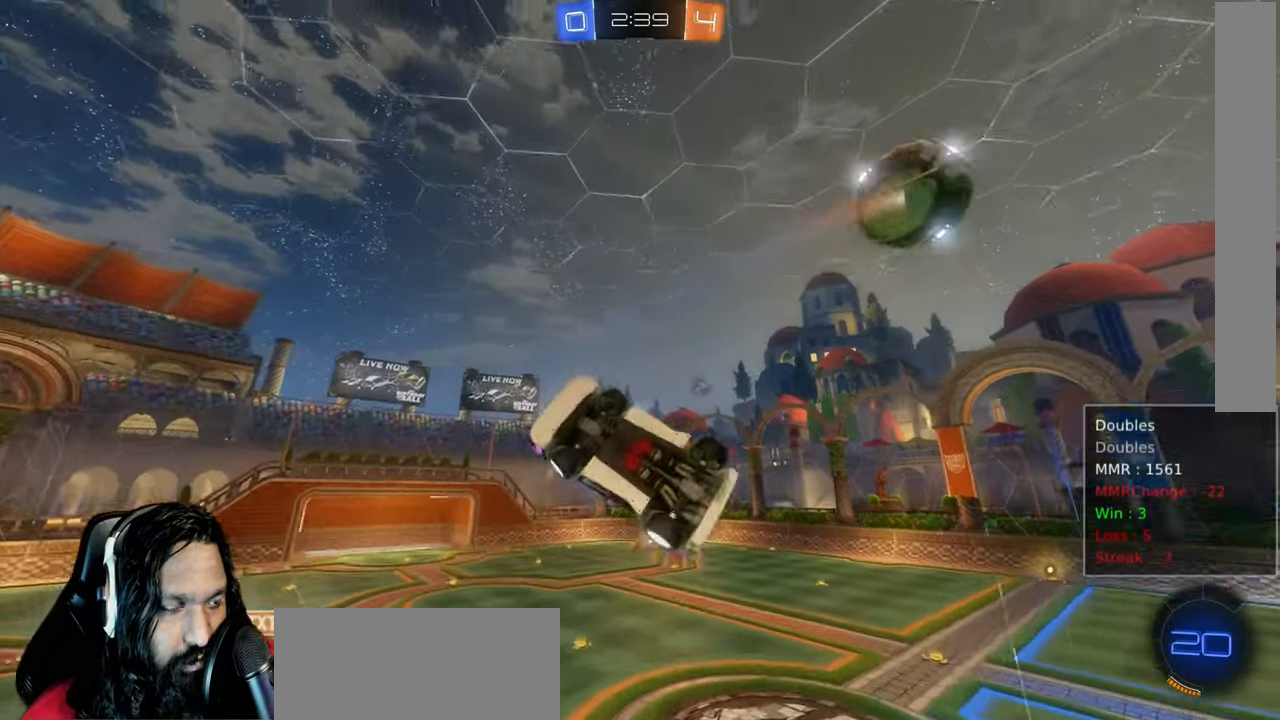
{"dt_ms": 500, "buttons": ["L1", "R2"], "left_stick": "left", "right_stick": "center", "events": [[50, "TRIANGLE", "down"], [117, "left_stick", "down"], [217, "TRIANGLE", "up"], [450, "left_stick", "left"]]}